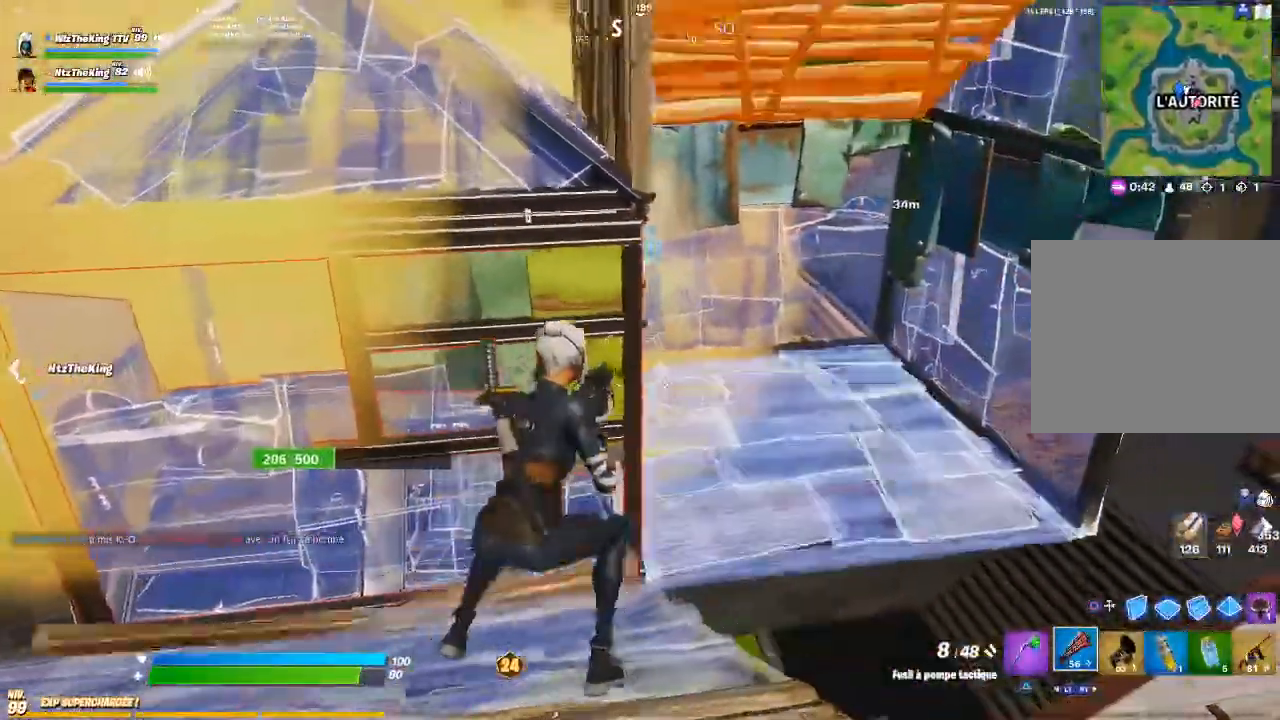
Gameplay with a controller (PlayStation layout); each line is a JSON object with the inputs held at the frame after it. "events" lists button and stick changes between this image and that frame as [ms after this image, input, new state], when the widget could be followed in between.
{"buttons": ["R2"], "left_stick": "left", "right_stick": "down", "events": [[67, "left_stick", "up-right"], [367, "right_stick", "right"], [417, "R2", "down"], [450, "left_stick", "left"], [450, "right_stick", "down"]]}
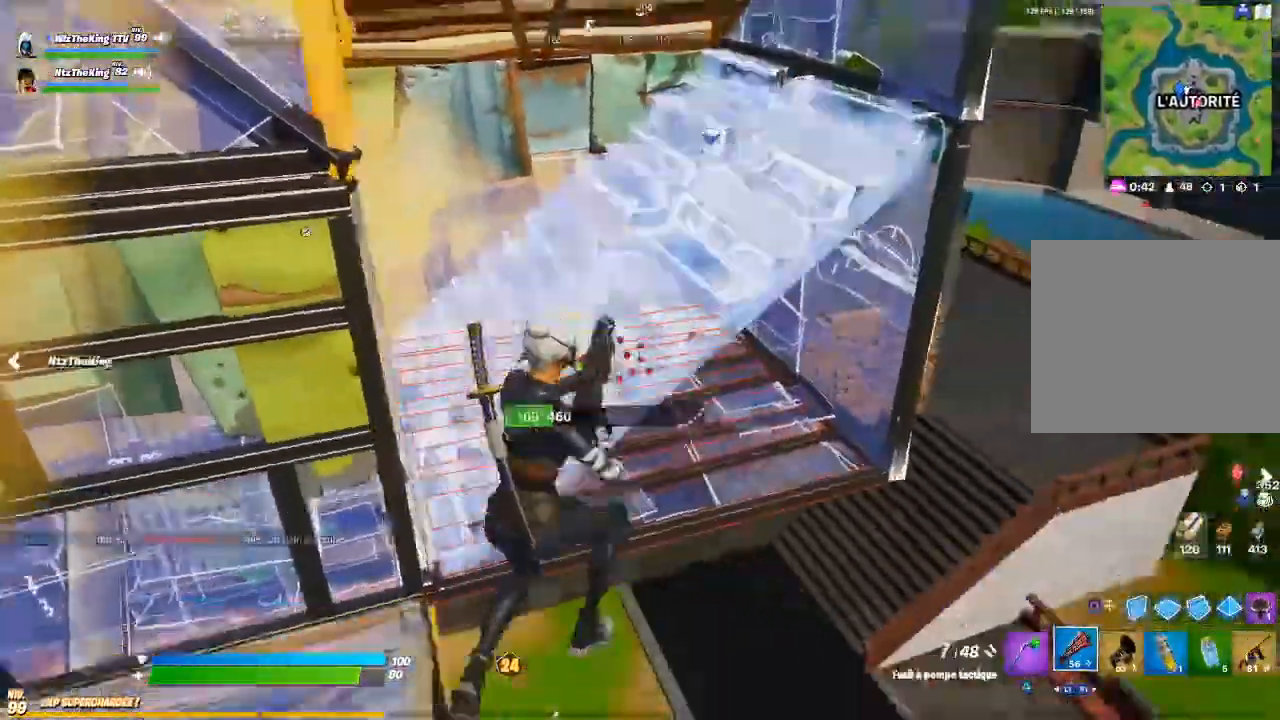
{"buttons": [], "left_stick": "right", "right_stick": "center", "events": [[34, "R2", "up"], [134, "CIRCLE", "down"], [234, "CIRCLE", "up"], [234, "R1", "down"], [234, "left_stick", "down-right"], [301, "right_stick", "up"], [317, "R2", "down"], [334, "R1", "up"], [334, "left_stick", "right"], [451, "right_stick", "center"], [468, "R2", "up"]]}
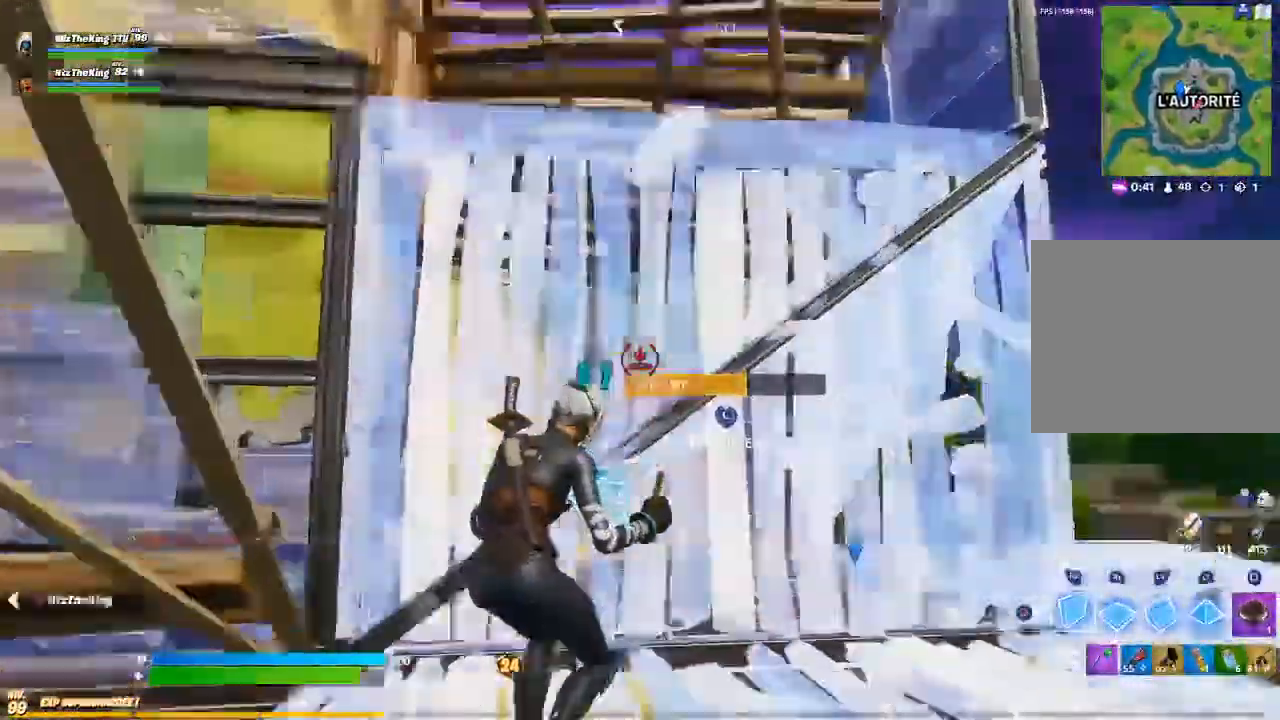
{"buttons": [], "left_stick": "up-right", "right_stick": "down-right", "events": [[33, "CIRCLE", "down"], [133, "CIRCLE", "up"], [234, "L3", "down"], [234, "left_stick", "up-right"], [234, "right_stick", "down-left"], [267, "R2", "down"], [334, "L3", "up"], [334, "right_stick", "up-left"], [400, "R2", "up"], [400, "right_stick", "down-left"], [467, "right_stick", "down-right"]]}
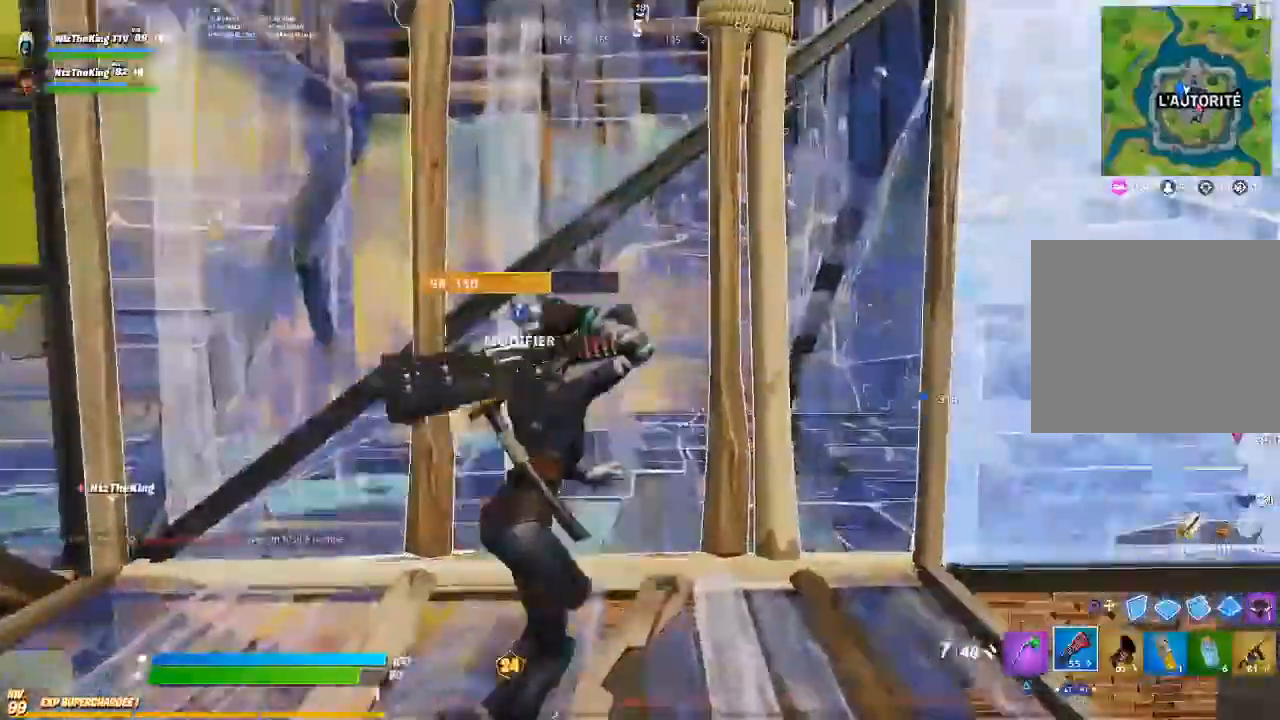
{"buttons": [], "left_stick": "left", "right_stick": "center", "events": [[51, "right_stick", "center"], [67, "left_stick", "up"], [234, "left_stick", "up-left"], [434, "left_stick", "left"]]}
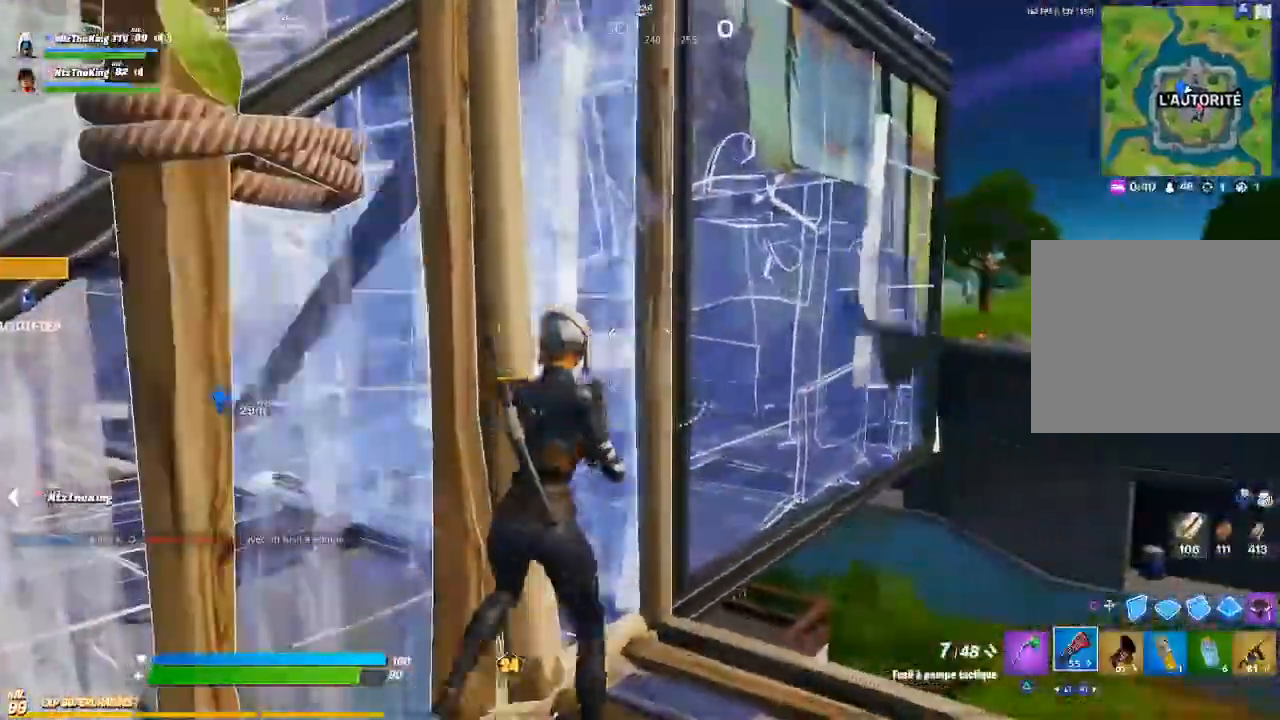
{"buttons": [], "left_stick": "down-left", "right_stick": "center", "events": [[50, "left_stick", "down"], [300, "left_stick", "down-right"], [484, "left_stick", "down-left"]]}
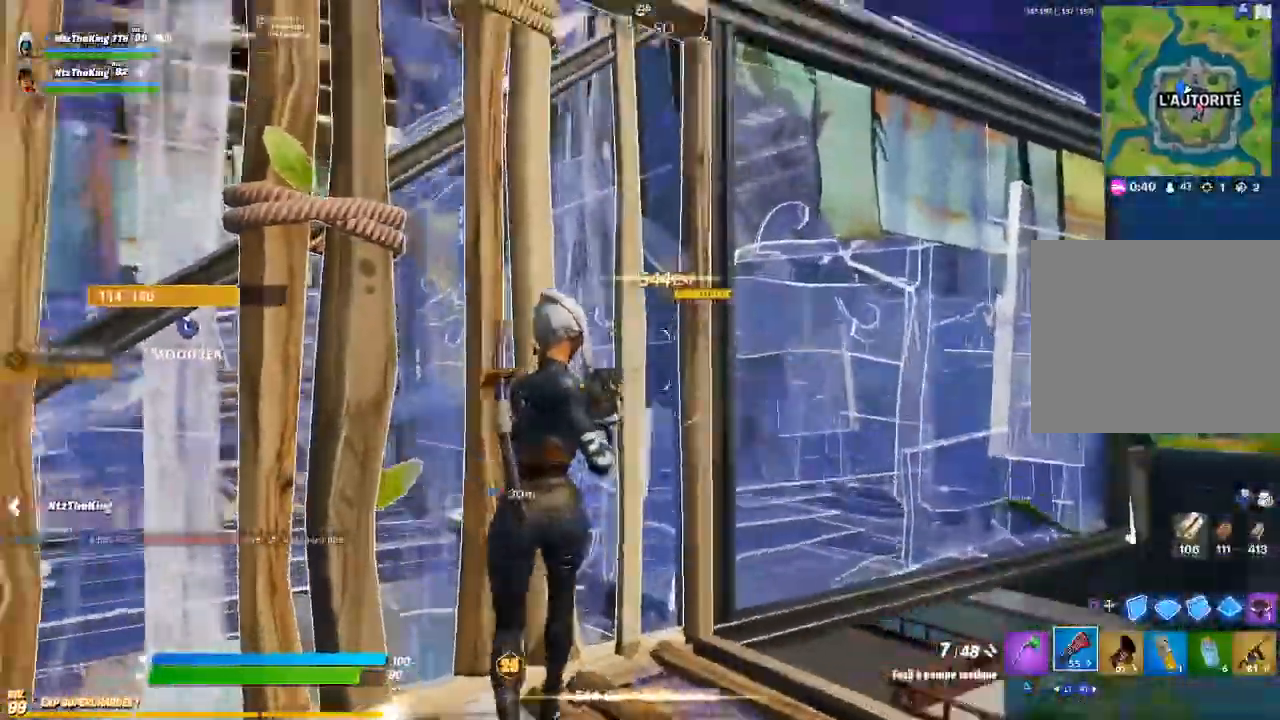
{"buttons": [], "left_stick": "left", "right_stick": "down-right", "events": [[67, "CROSS", "down"], [67, "left_stick", "left"], [134, "L3", "down"], [167, "R2", "down"], [167, "right_stick", "up"], [201, "R1", "down"], [234, "CROSS", "up"], [251, "R1", "up"], [251, "right_stick", "left"], [267, "L3", "up"], [301, "R2", "up"], [334, "right_stick", "down-right"]]}
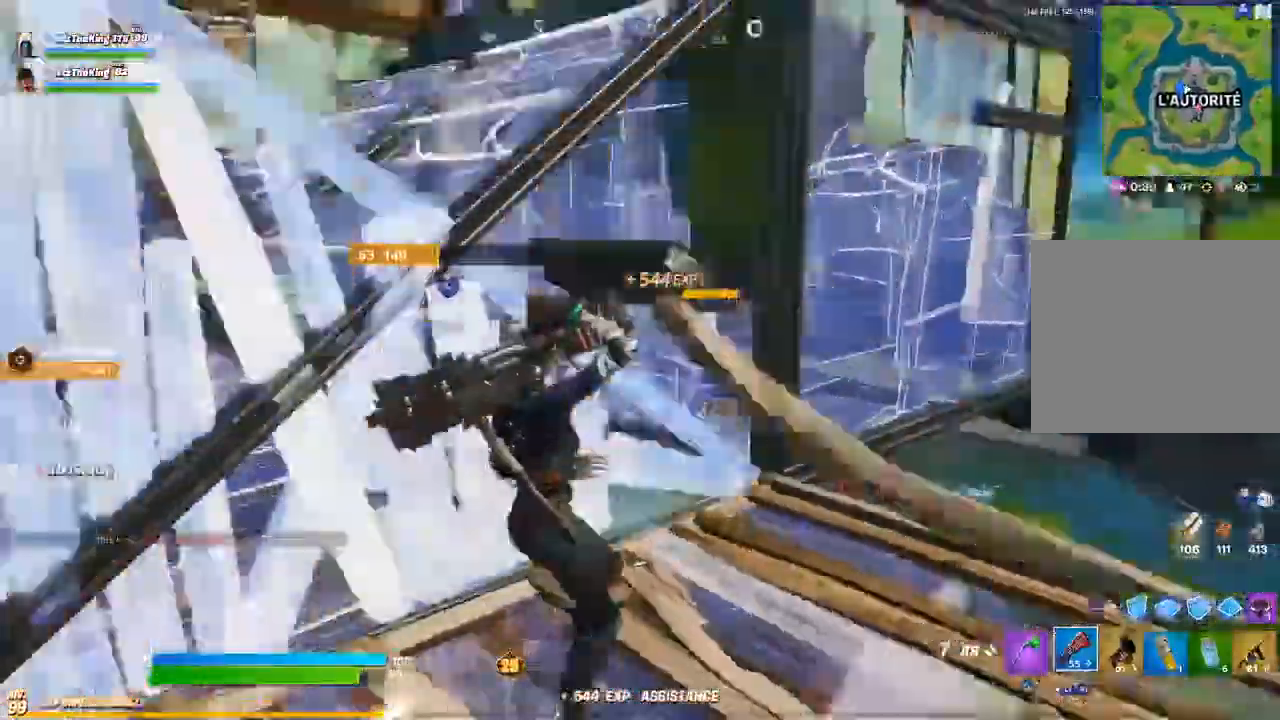
{"buttons": ["R2"], "left_stick": "left", "right_stick": "center", "events": [[33, "left_stick", "up-right"], [50, "right_stick", "center"], [133, "left_stick", "up"], [434, "R2", "down"], [450, "R1", "down"], [467, "left_stick", "left"], [500, "R1", "up"]]}
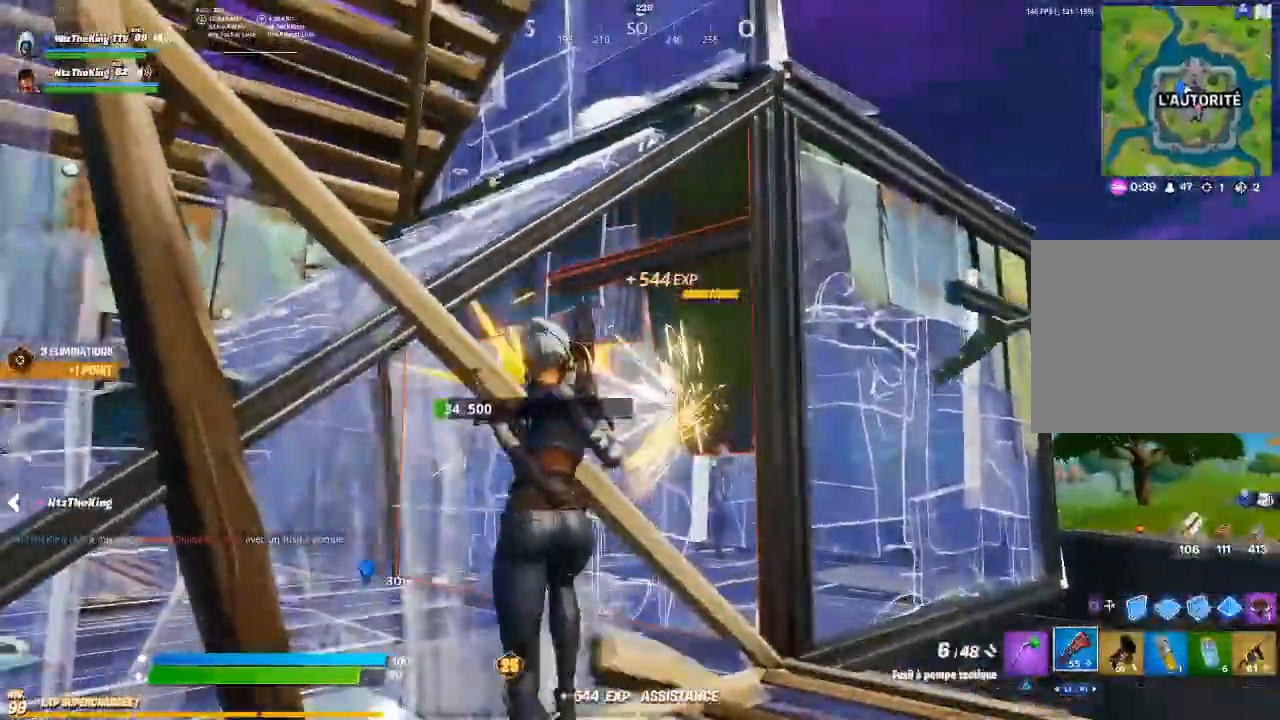
{"buttons": [], "left_stick": "up", "right_stick": "center", "events": [[34, "R2", "up"], [67, "left_stick", "down"], [184, "left_stick", "left"], [267, "left_stick", "up"]]}
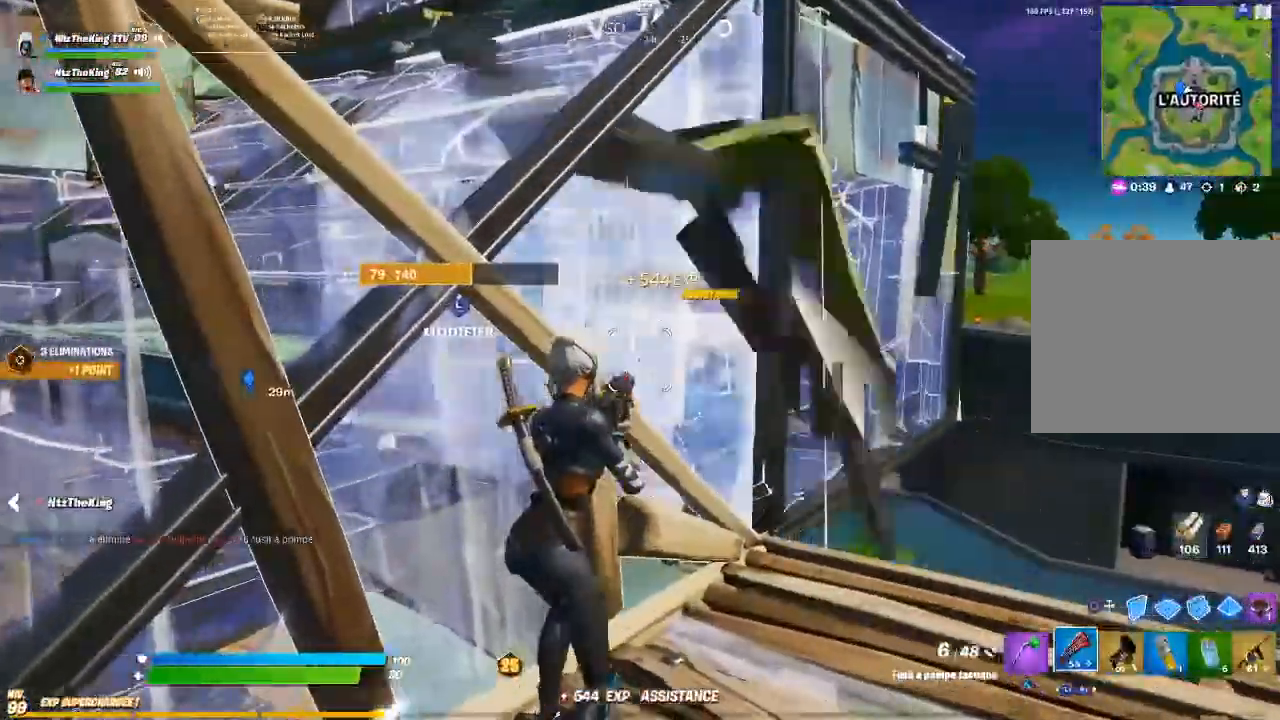
{"buttons": [], "left_stick": "down-right", "right_stick": "center", "events": [[117, "R2", "down"], [133, "left_stick", "left"], [183, "R2", "up"], [234, "left_stick", "down-left"], [384, "TRIANGLE", "down"], [450, "TRIANGLE", "up"], [467, "left_stick", "down-right"]]}
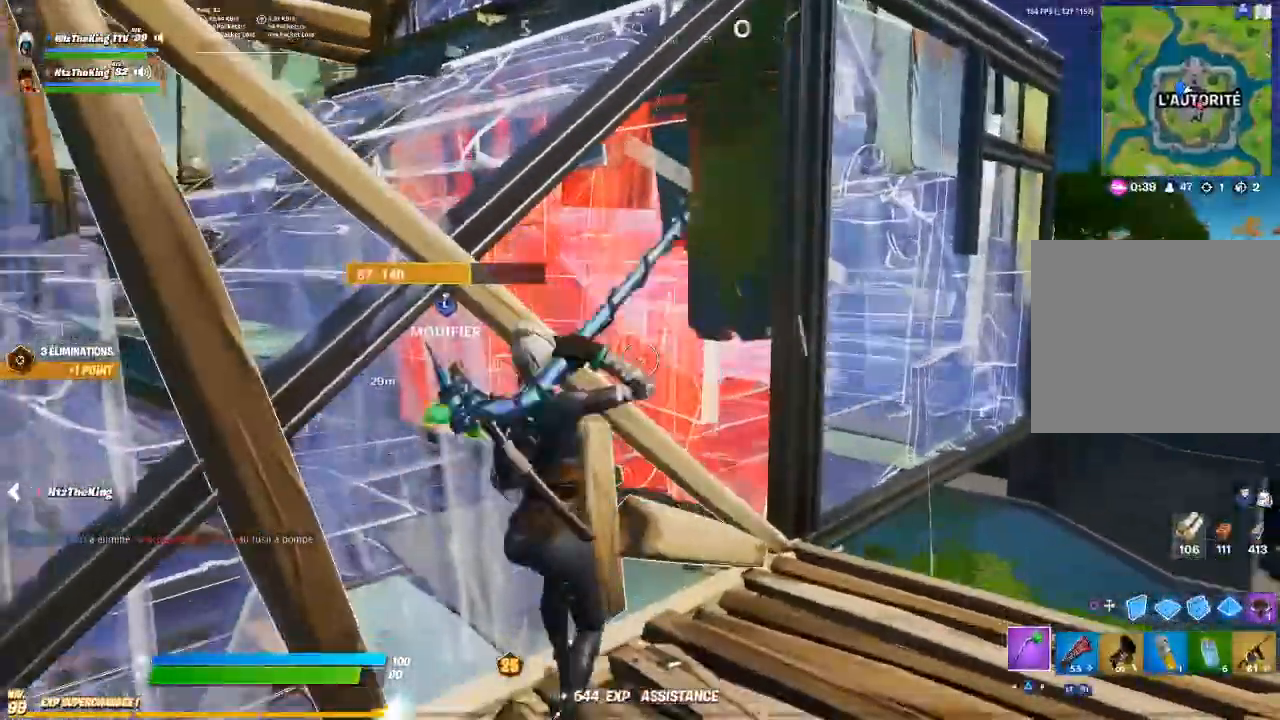
{"buttons": ["R2"], "left_stick": "down-left", "right_stick": "center", "events": [[17, "left_stick", "right"], [117, "left_stick", "up-right"], [334, "R2", "down"], [384, "left_stick", "left"], [484, "left_stick", "down-left"]]}
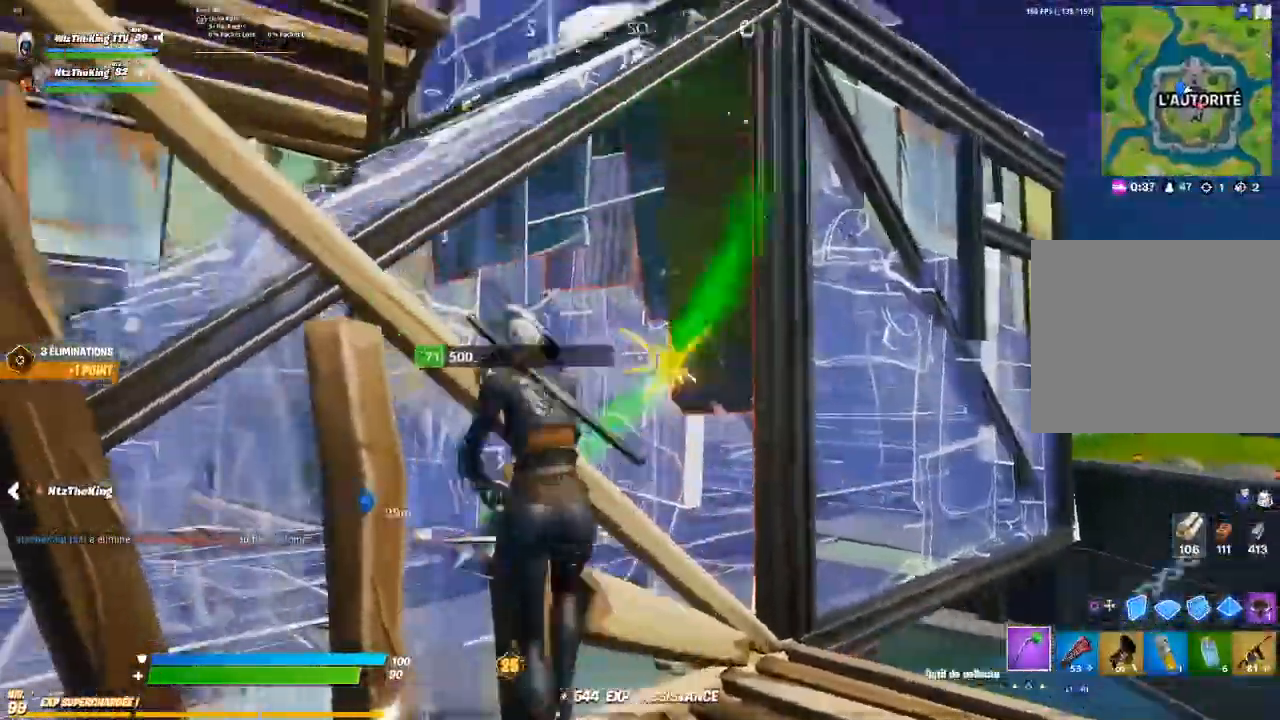
{"buttons": [], "left_stick": "right", "right_stick": "center", "events": [[34, "left_stick", "down-right"], [50, "R2", "up"], [200, "right_stick", "up-right"], [284, "R2", "down"], [301, "right_stick", "center"], [351, "R2", "up"], [351, "left_stick", "right"], [367, "CIRCLE", "down"], [467, "CIRCLE", "up"]]}
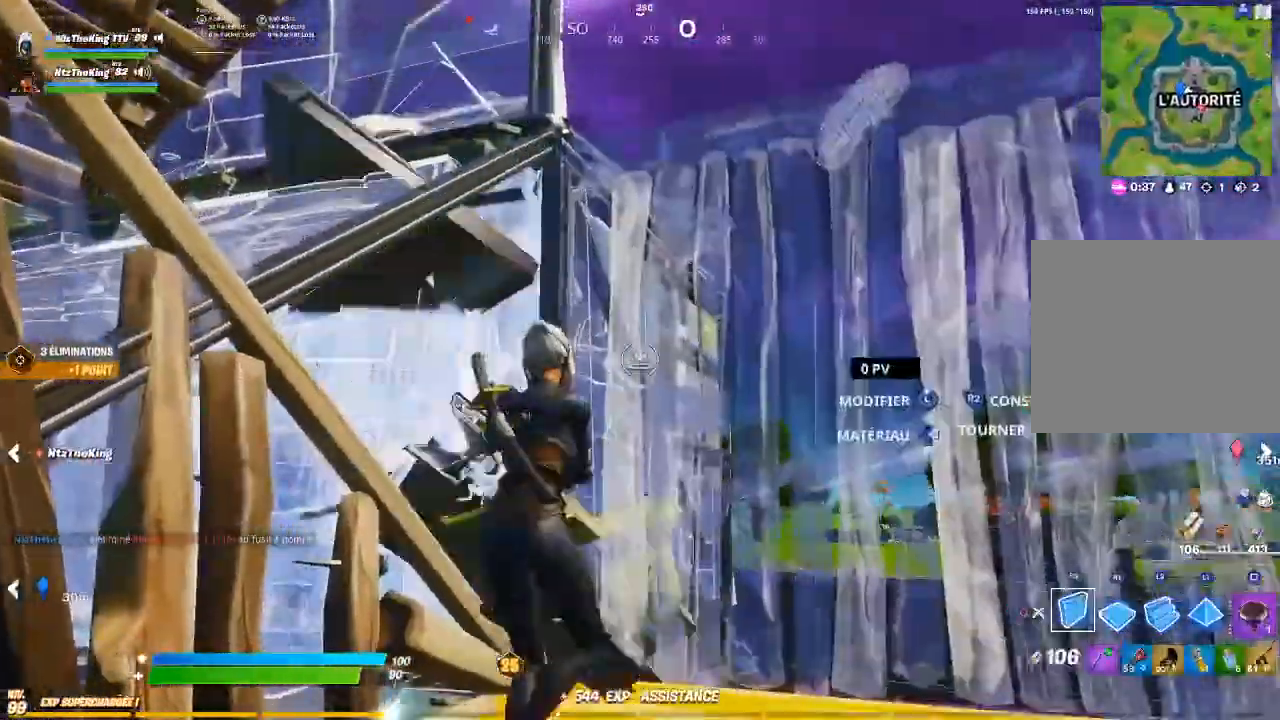
{"buttons": [], "left_stick": "up-right", "right_stick": "down", "events": [[50, "R2", "down"], [50, "left_stick", "up-right"], [150, "R2", "up"], [250, "CROSS", "down"], [267, "left_stick", "right"], [333, "CROSS", "up"], [434, "right_stick", "down"], [450, "left_stick", "up-right"]]}
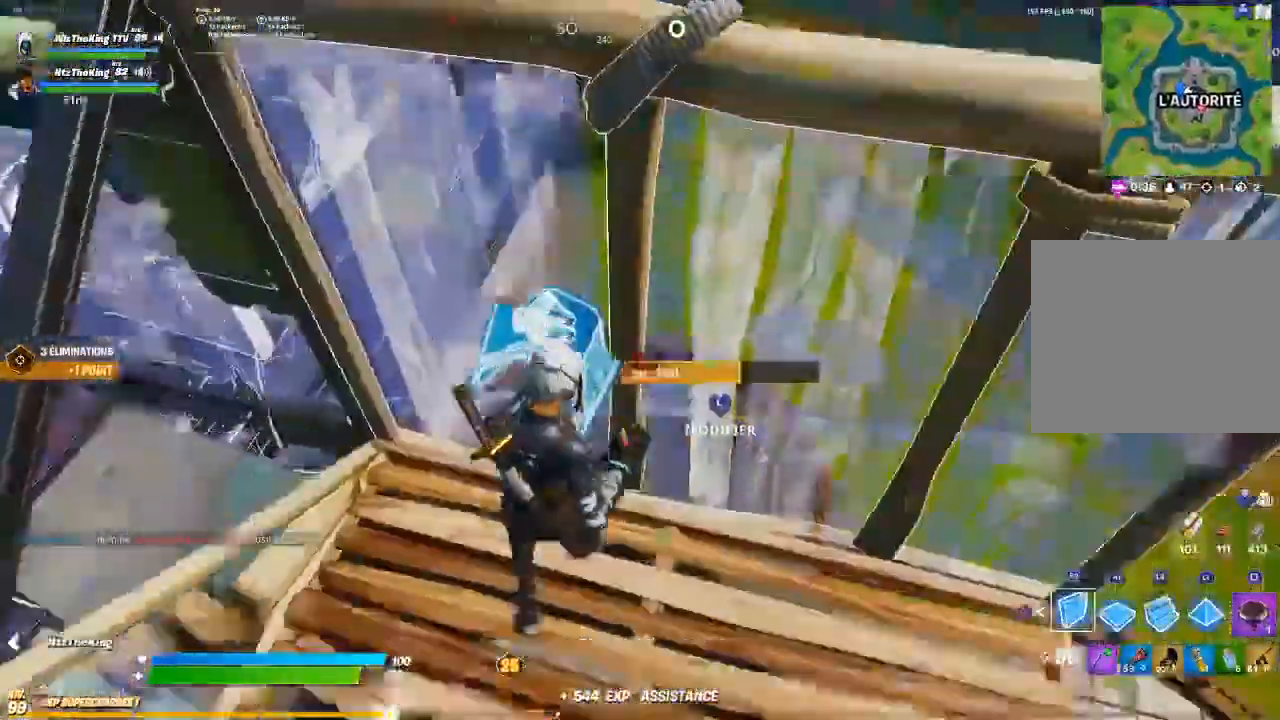
{"buttons": [], "left_stick": "up", "right_stick": "center", "events": [[50, "L2", "down"], [50, "right_stick", "center"], [84, "left_stick", "up"], [100, "L1", "down"], [100, "right_stick", "up"], [150, "CIRCLE", "down"], [150, "L1", "up"], [184, "L2", "up"], [200, "right_stick", "left"], [234, "CIRCLE", "up"], [317, "right_stick", "center"], [334, "TRIANGLE", "down"], [384, "TRIANGLE", "up"]]}
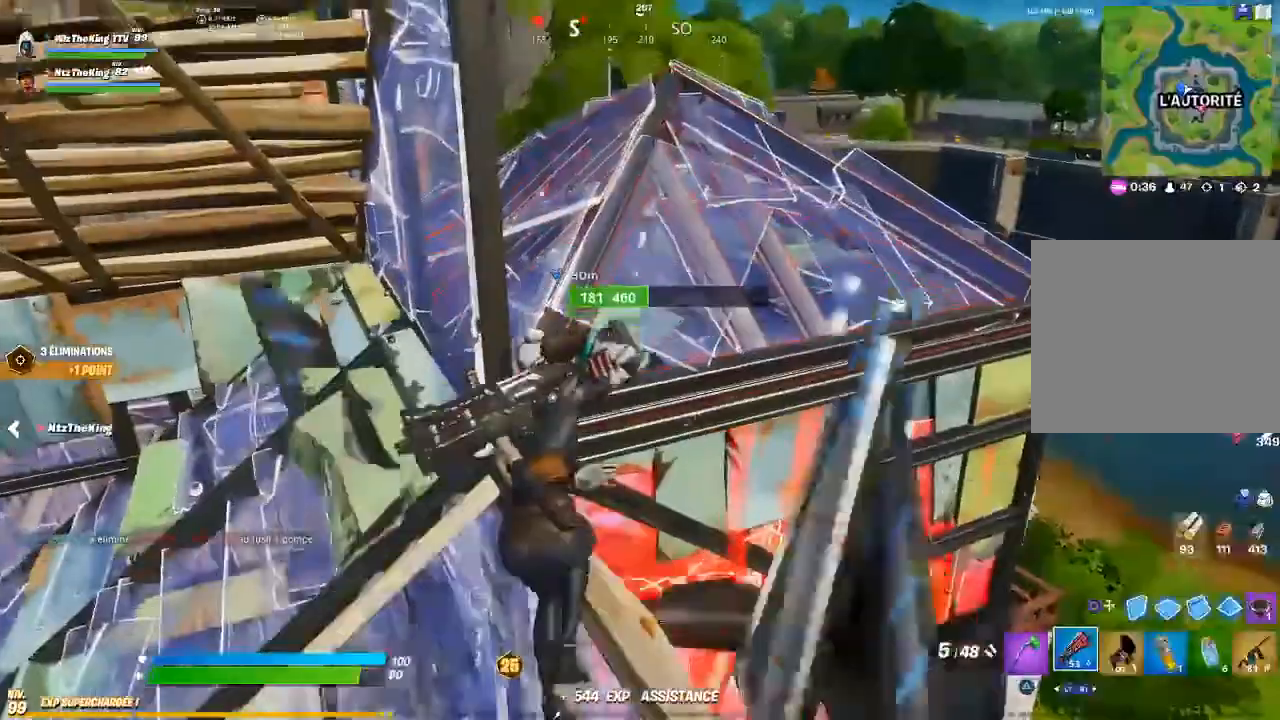
{"buttons": [], "left_stick": "down", "right_stick": "center", "events": [[50, "left_stick", "center"], [100, "left_stick", "down"], [250, "R1", "down"], [300, "R1", "up"], [350, "R1", "down"], [417, "R1", "up"]]}
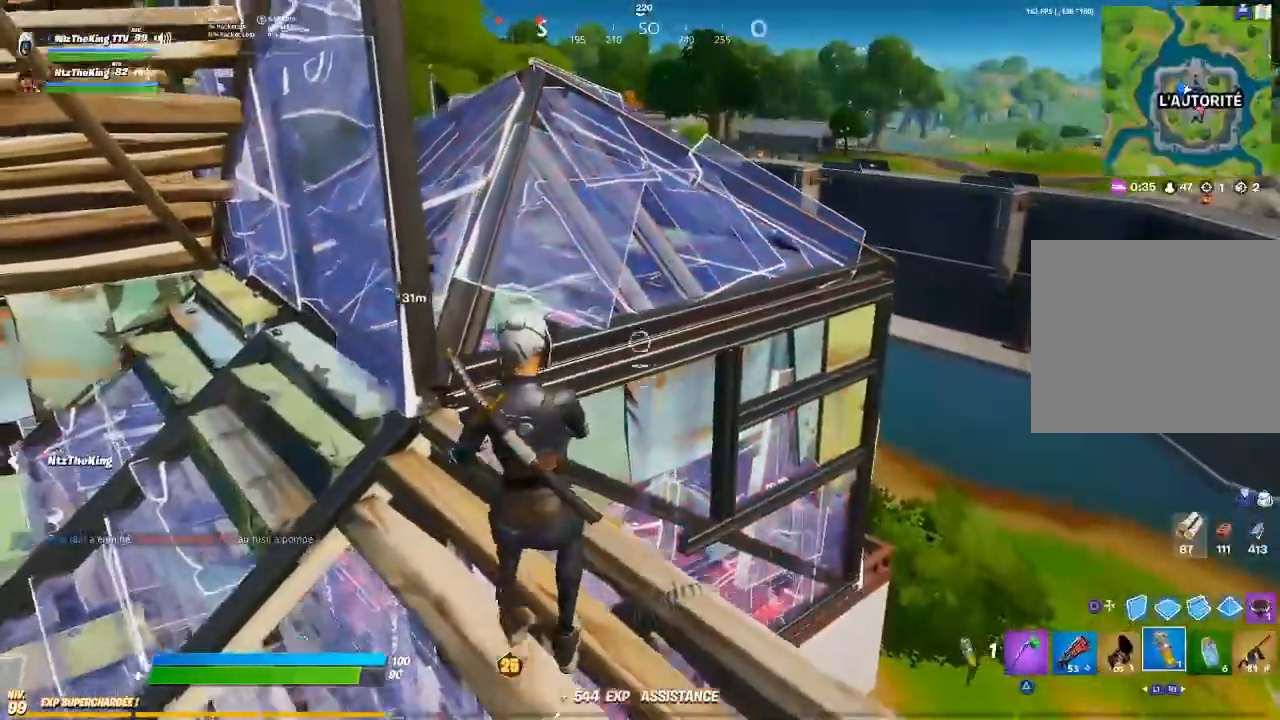
{"buttons": [], "left_stick": "left", "right_stick": "center", "events": [[50, "CROSS", "down"], [117, "CROSS", "up"], [217, "R2", "down"], [251, "left_stick", "center"], [301, "R2", "up"], [301, "left_stick", "up-left"], [467, "left_stick", "left"]]}
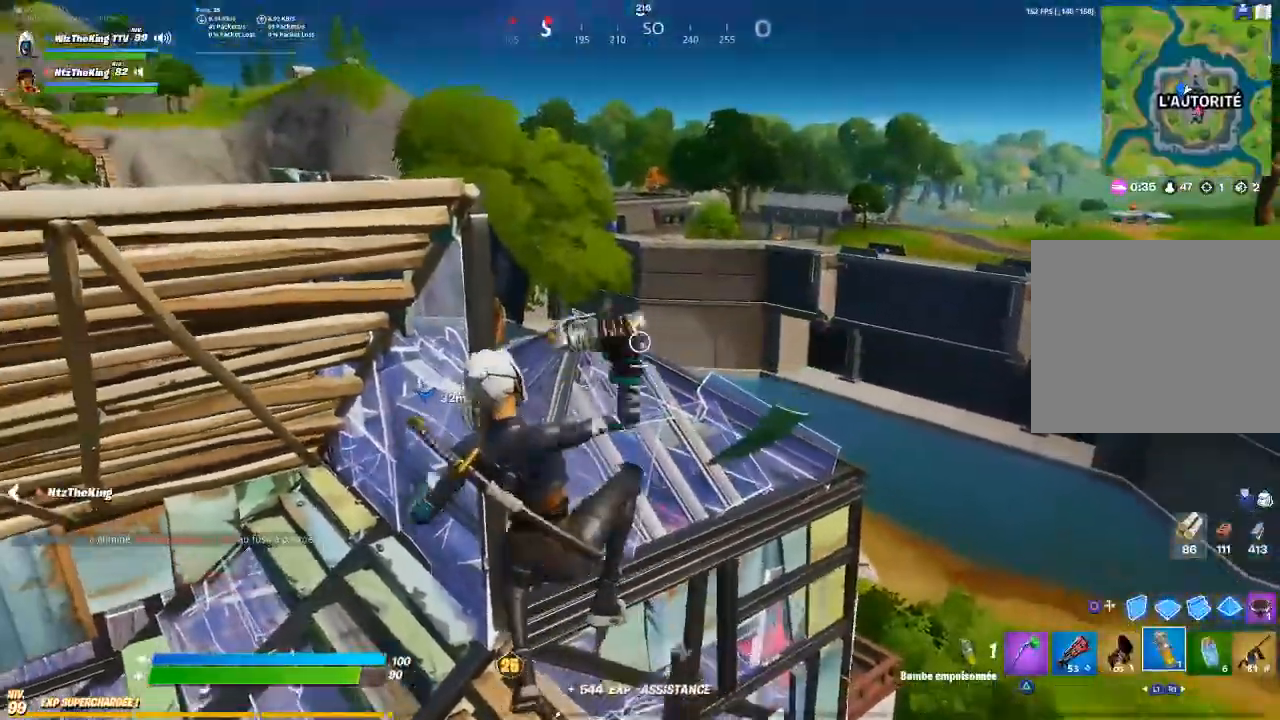
{"buttons": [], "left_stick": "right", "right_stick": "center", "events": [[50, "left_stick", "down-left"], [283, "left_stick", "right"]]}
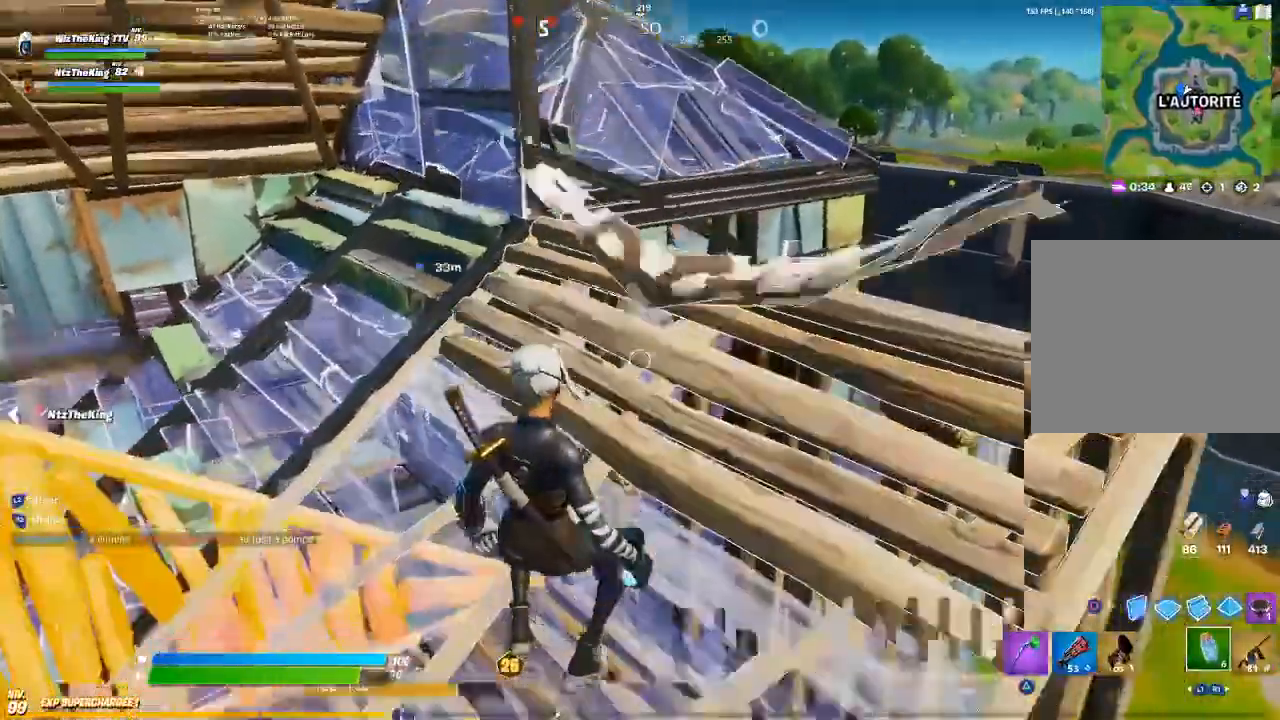
{"buttons": ["R3"], "left_stick": "right", "right_stick": "center", "events": [[100, "L1", "down"], [167, "L1", "up"], [217, "L1", "down"], [317, "L1", "up"], [451, "R3", "down"]]}
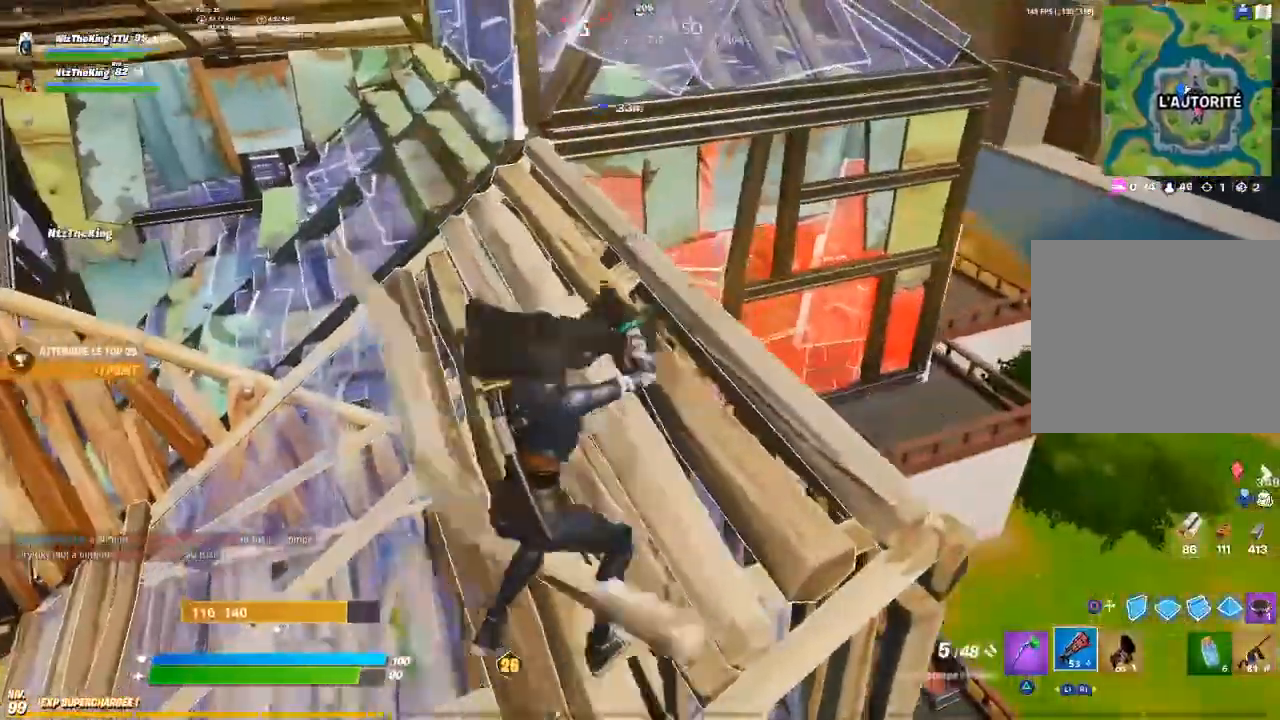
{"buttons": [], "left_stick": "left", "right_stick": "center", "events": [[50, "R3", "up"], [150, "left_stick", "down-right"], [250, "R3", "down"], [350, "left_stick", "center"], [367, "R3", "up"], [484, "left_stick", "left"]]}
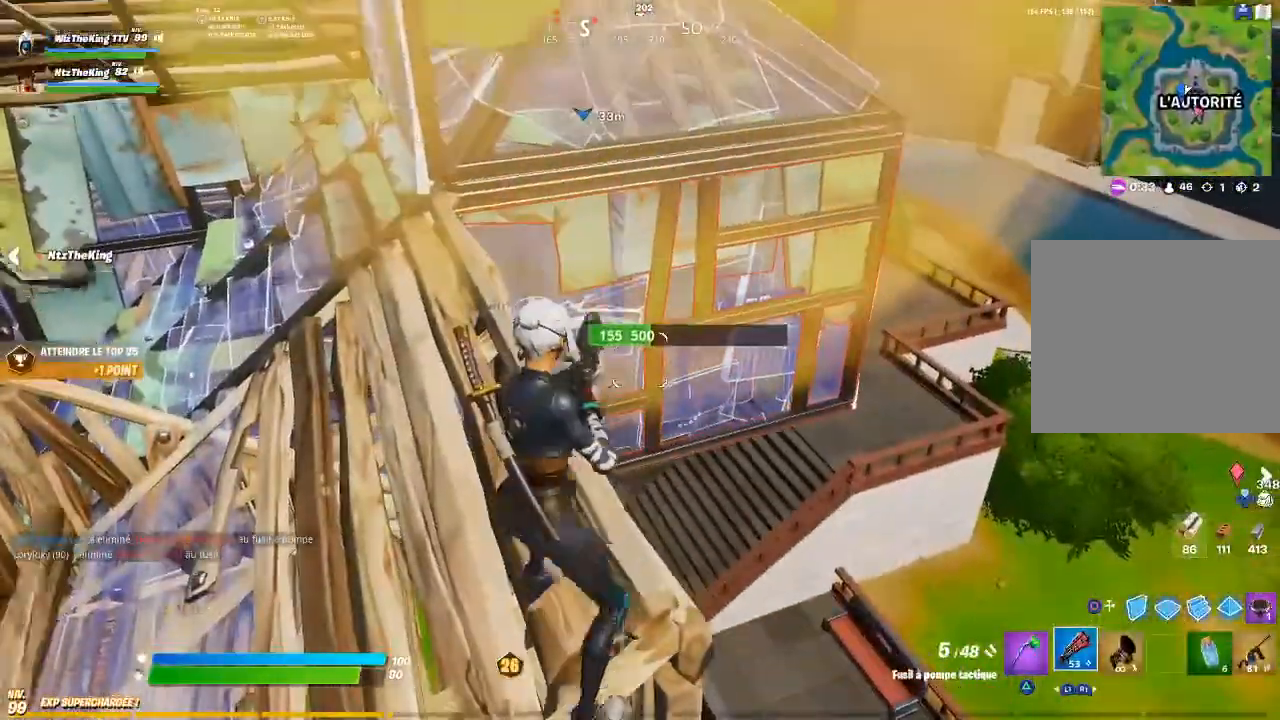
{"buttons": [], "left_stick": "right", "right_stick": "down", "events": [[150, "right_stick", "down-left"], [251, "left_stick", "center"], [251, "right_stick", "center"], [301, "left_stick", "down"], [351, "left_stick", "down-right"], [451, "left_stick", "right"], [467, "right_stick", "down"]]}
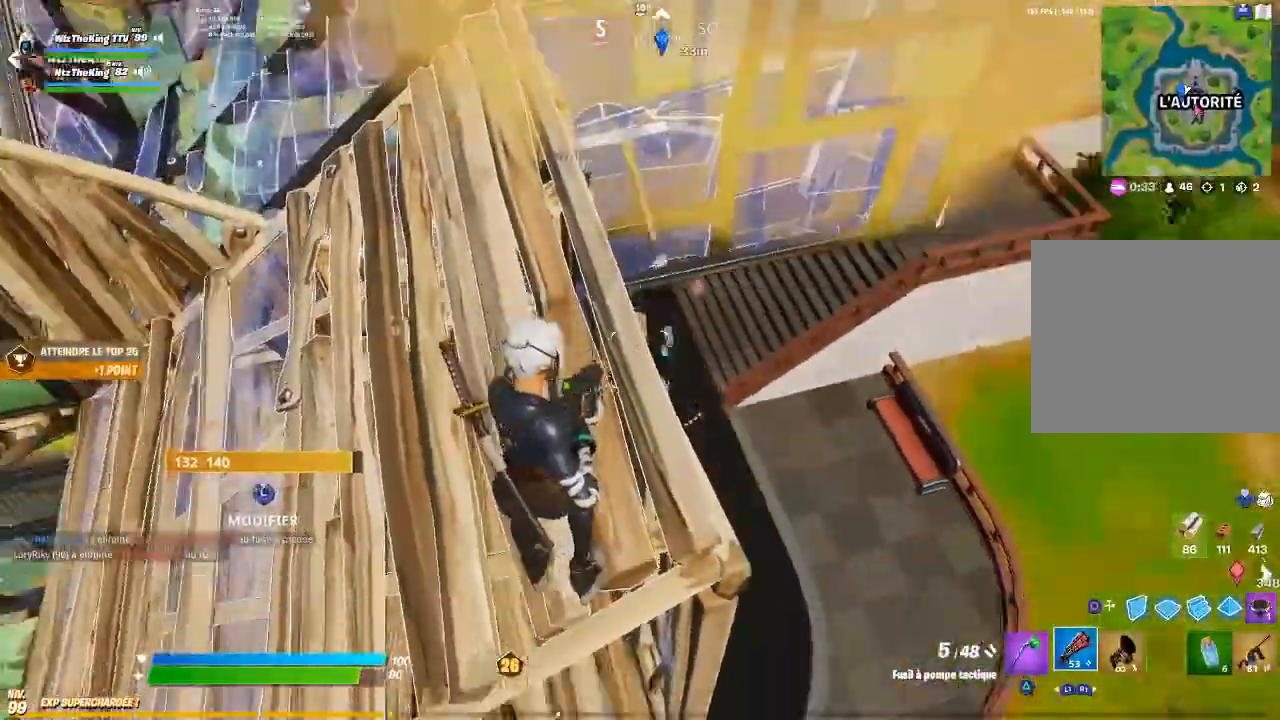
{"buttons": [], "left_stick": "right", "right_stick": "center", "events": [[150, "right_stick", "center"]]}
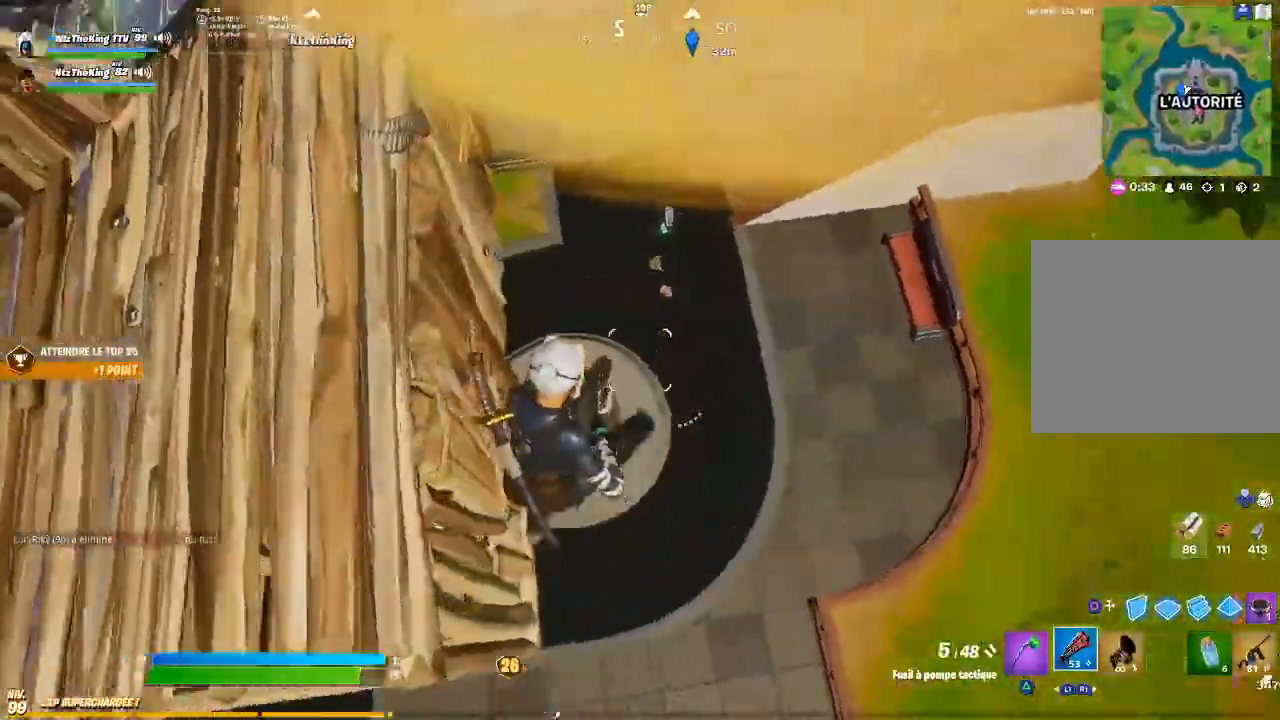
{"buttons": ["L2"], "left_stick": "right", "right_stick": "center", "events": [[134, "CIRCLE", "down"], [234, "CIRCLE", "up"], [334, "R2", "down"], [434, "L2", "down"], [434, "R2", "up"]]}
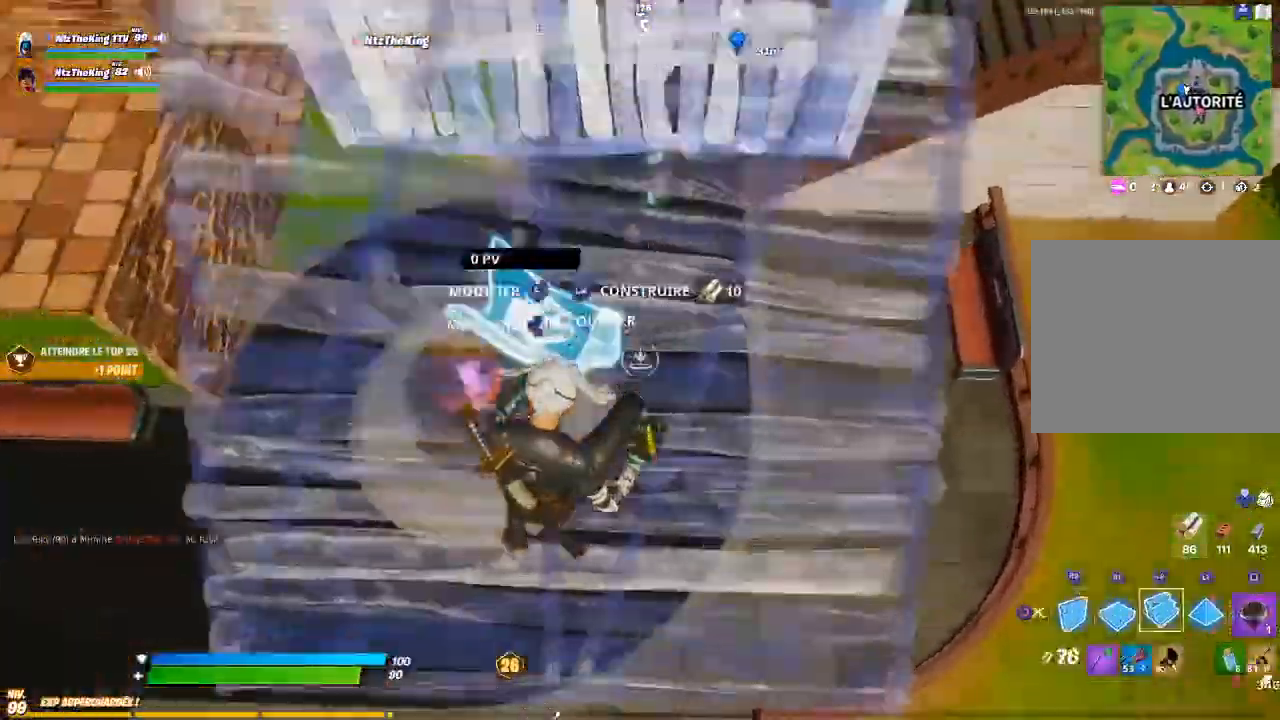
{"buttons": [], "left_stick": "up-right", "right_stick": "center", "events": [[33, "CIRCLE", "down"], [33, "left_stick", "up-right"], [33, "right_stick", "up-right"], [117, "L2", "up"], [133, "CIRCLE", "up"], [133, "right_stick", "center"]]}
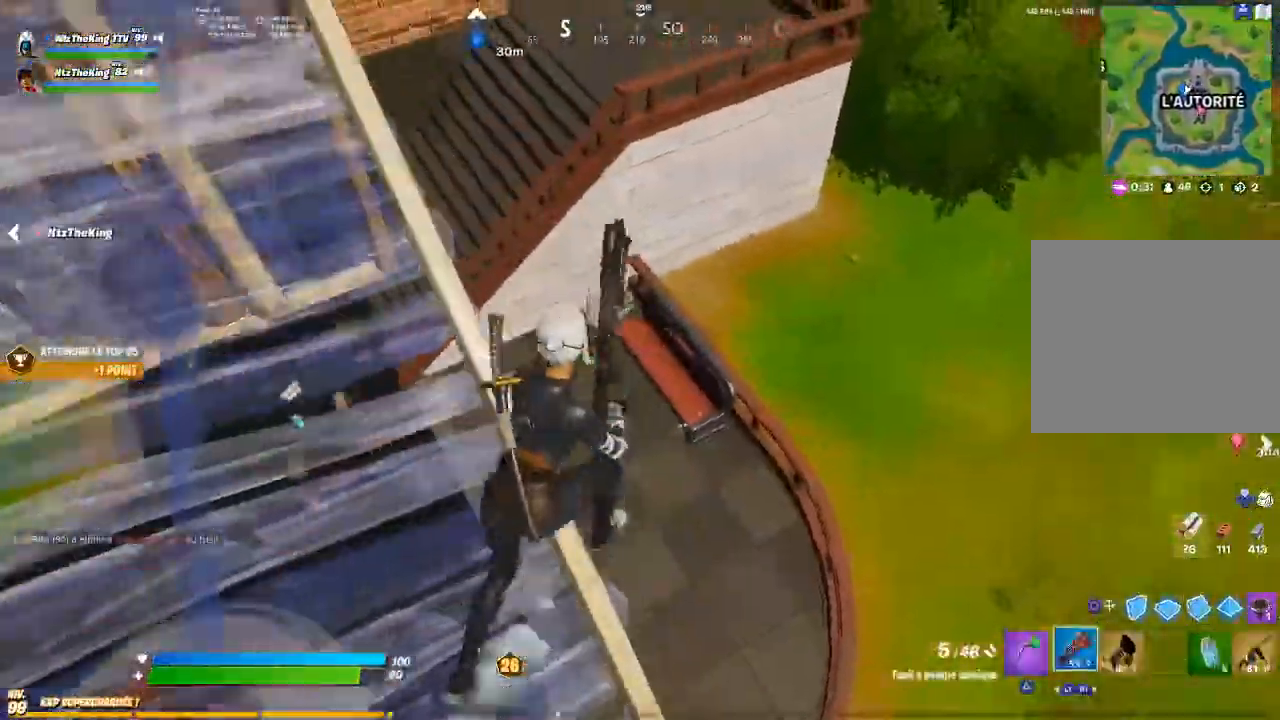
{"buttons": [], "left_stick": "up-left", "right_stick": "up-left", "events": [[17, "SQUARE", "down"], [84, "SQUARE", "up"], [100, "right_stick", "left"], [134, "SQUARE", "down"], [134, "left_stick", "up"], [234, "CROSS", "down"], [234, "SQUARE", "up"], [234, "right_stick", "center"], [334, "left_stick", "up-left"], [401, "CROSS", "up"], [501, "right_stick", "up-left"]]}
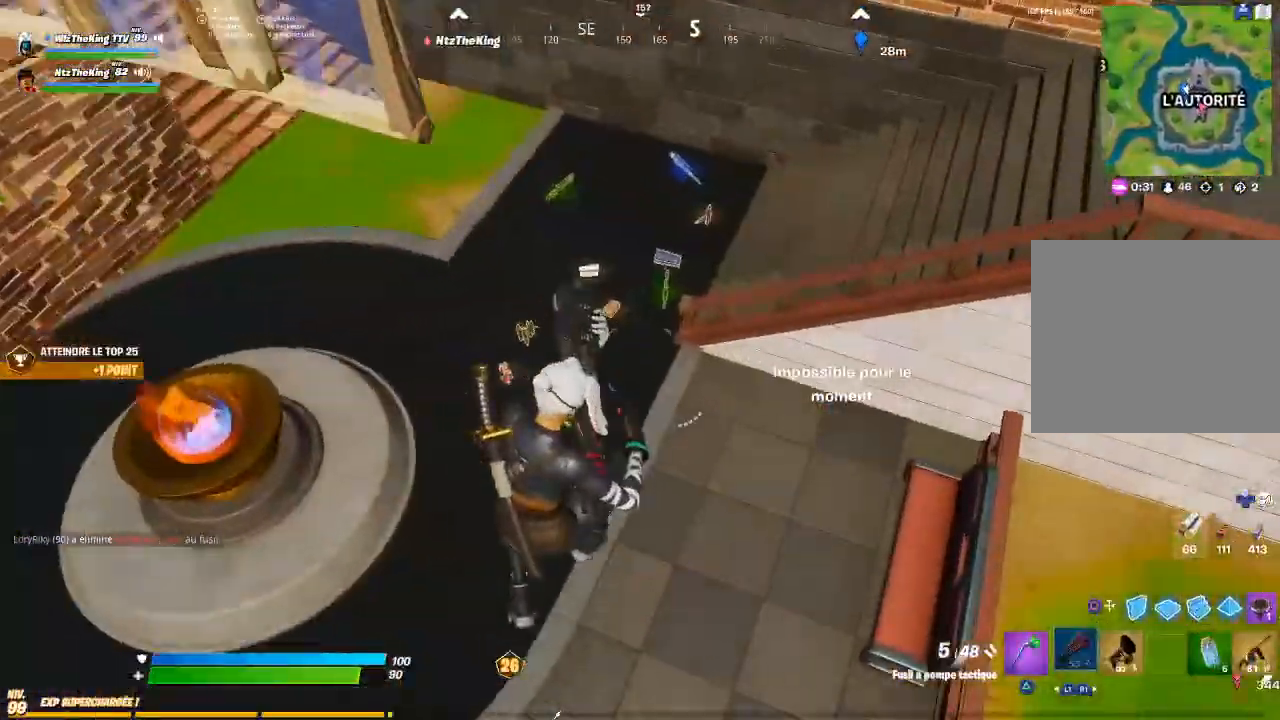
{"buttons": [], "left_stick": "up-left", "right_stick": "center", "events": [[117, "right_stick", "center"], [233, "right_stick", "up"], [333, "right_stick", "center"]]}
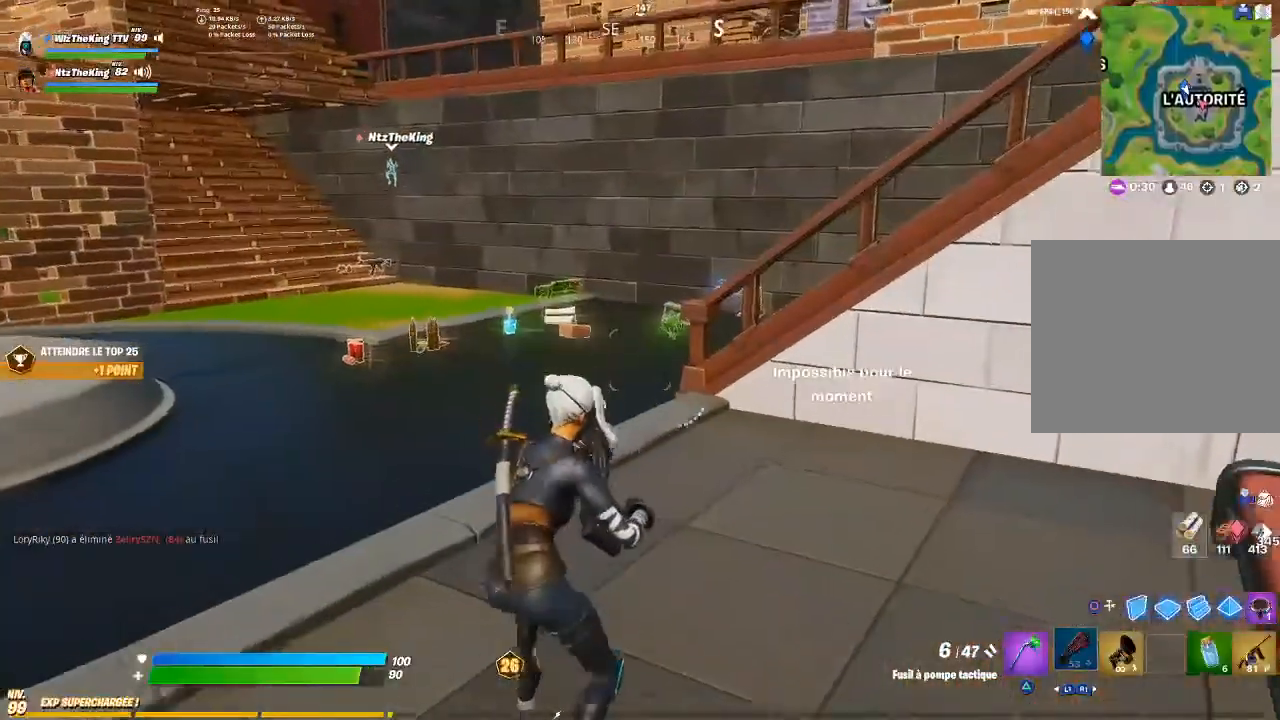
{"buttons": [], "left_stick": "down-right", "right_stick": "center", "events": [[17, "R3", "down"], [67, "R3", "up"], [167, "R3", "down"], [267, "R3", "up"], [401, "TRIANGLE", "down"], [434, "left_stick", "down-right"], [467, "TRIANGLE", "up"]]}
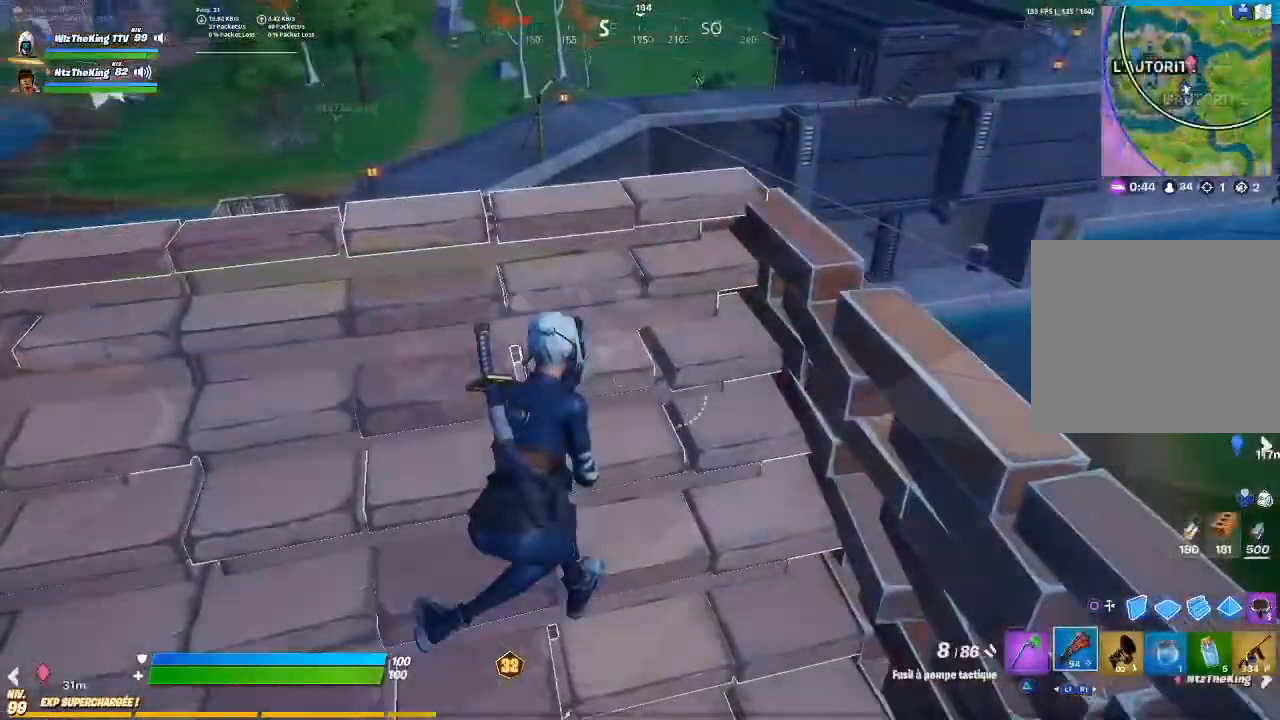
{"buttons": [], "left_stick": "center", "right_stick": "center", "events": [[117, "left_stick", "right"], [317, "left_stick", "center"]]}
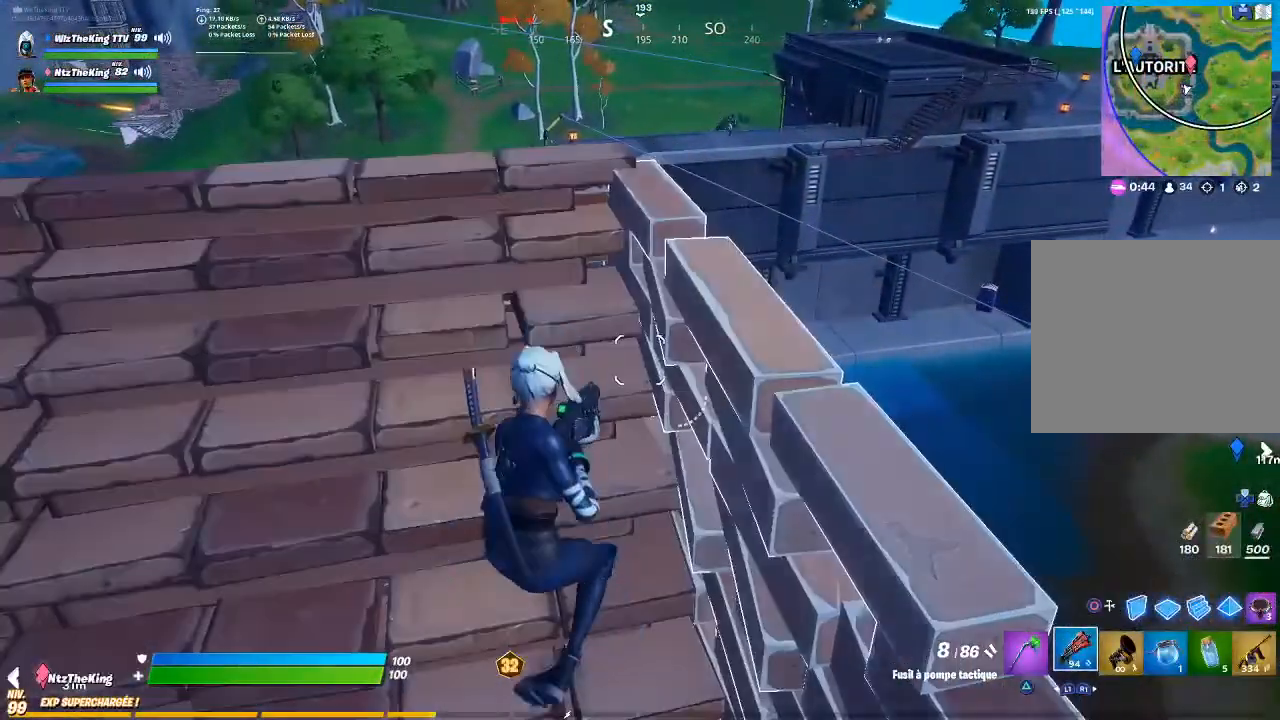
{"buttons": ["L2"], "left_stick": "up", "right_stick": "center", "events": [[184, "L1", "down"], [184, "left_stick", "up"], [317, "L1", "up"], [451, "L2", "down"]]}
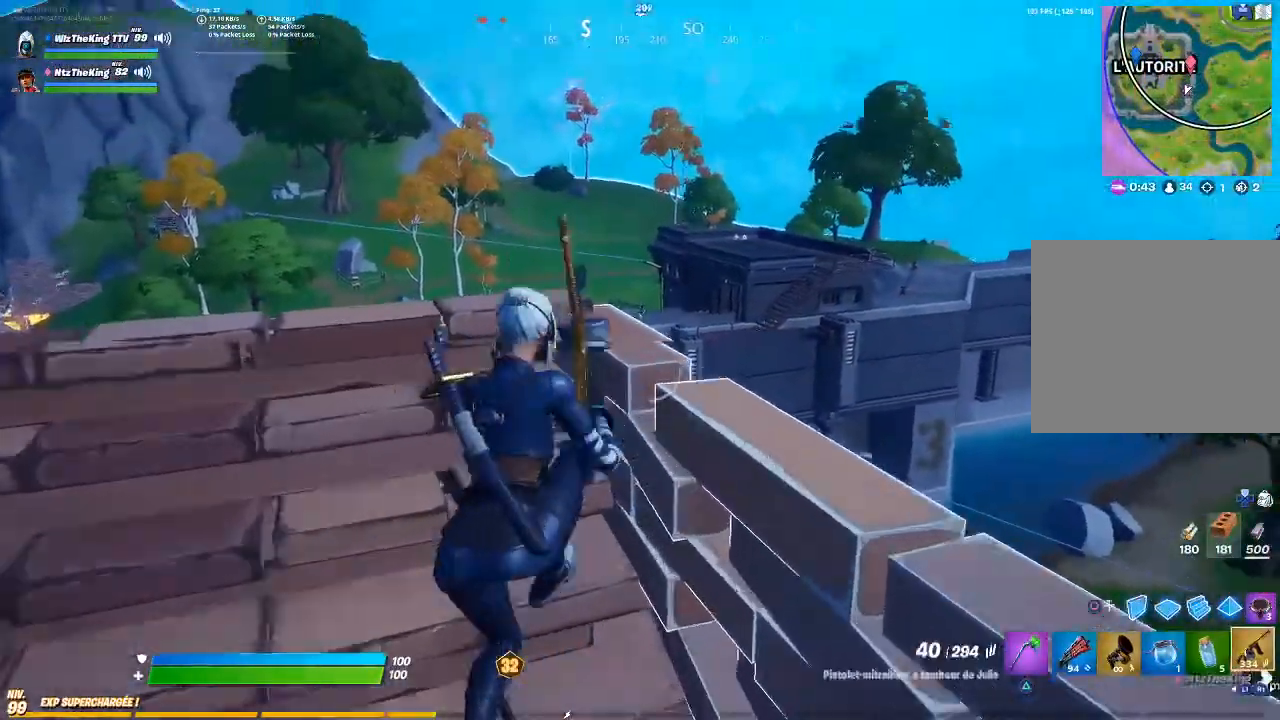
{"buttons": ["L2", "R3"], "left_stick": "up-right", "right_stick": "center", "events": [[67, "left_stick", "center"], [434, "R3", "down"], [434, "left_stick", "up-right"]]}
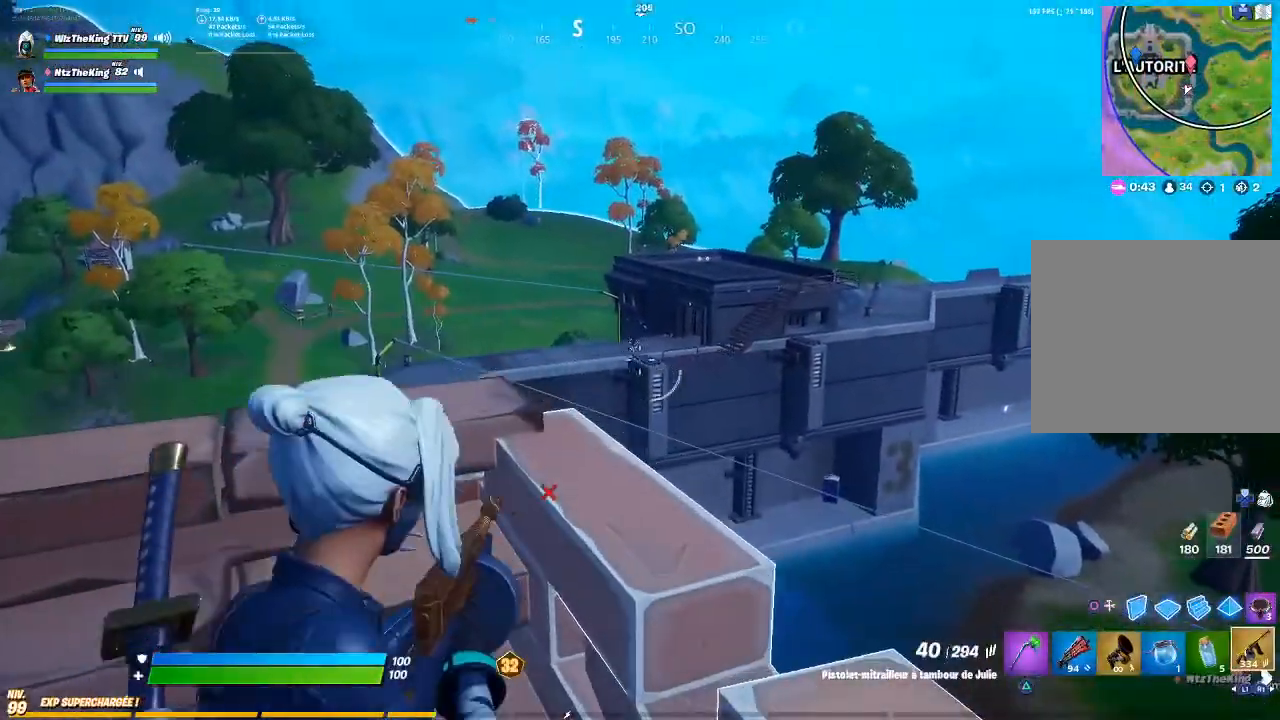
{"buttons": ["L2", "R2"], "left_stick": "up", "right_stick": "down", "events": [[17, "R3", "up"], [17, "left_stick", "up"], [17, "right_stick", "up"], [84, "left_stick", "center"], [167, "R2", "down"], [167, "left_stick", "down-left"], [167, "right_stick", "center"], [217, "right_stick", "down"], [384, "left_stick", "up"]]}